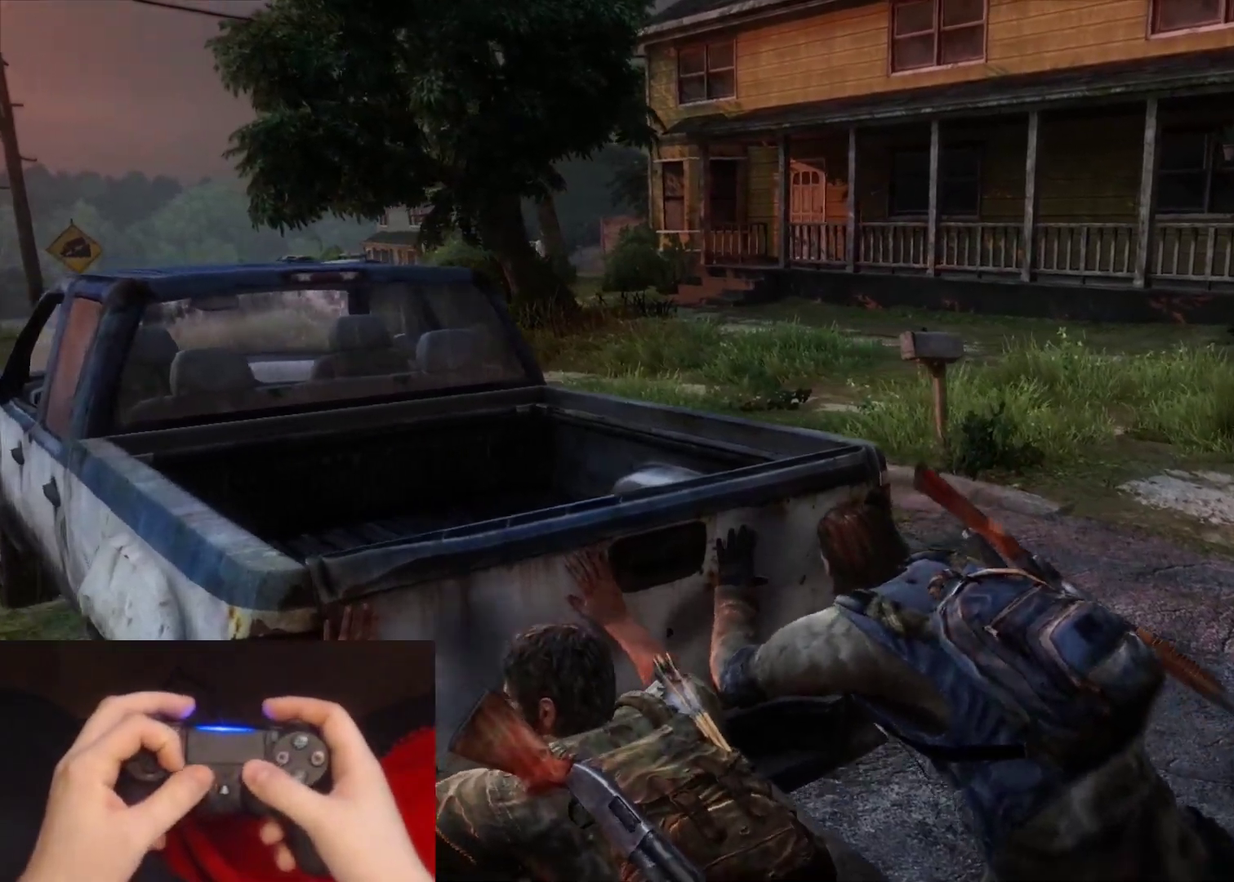
Gameplay with a controller (PlayStation layout); each line is a JSON object with the inputs held at the frame after it. "events" lists button and stick changes between this image and that frame as [ms after this image, input, new state], when the widget could be followed in between. Not read: L1.
{"buttons": [], "left_stick": "up-left", "right_stick": "center", "events": [[217, "left_stick", "up-left"]]}
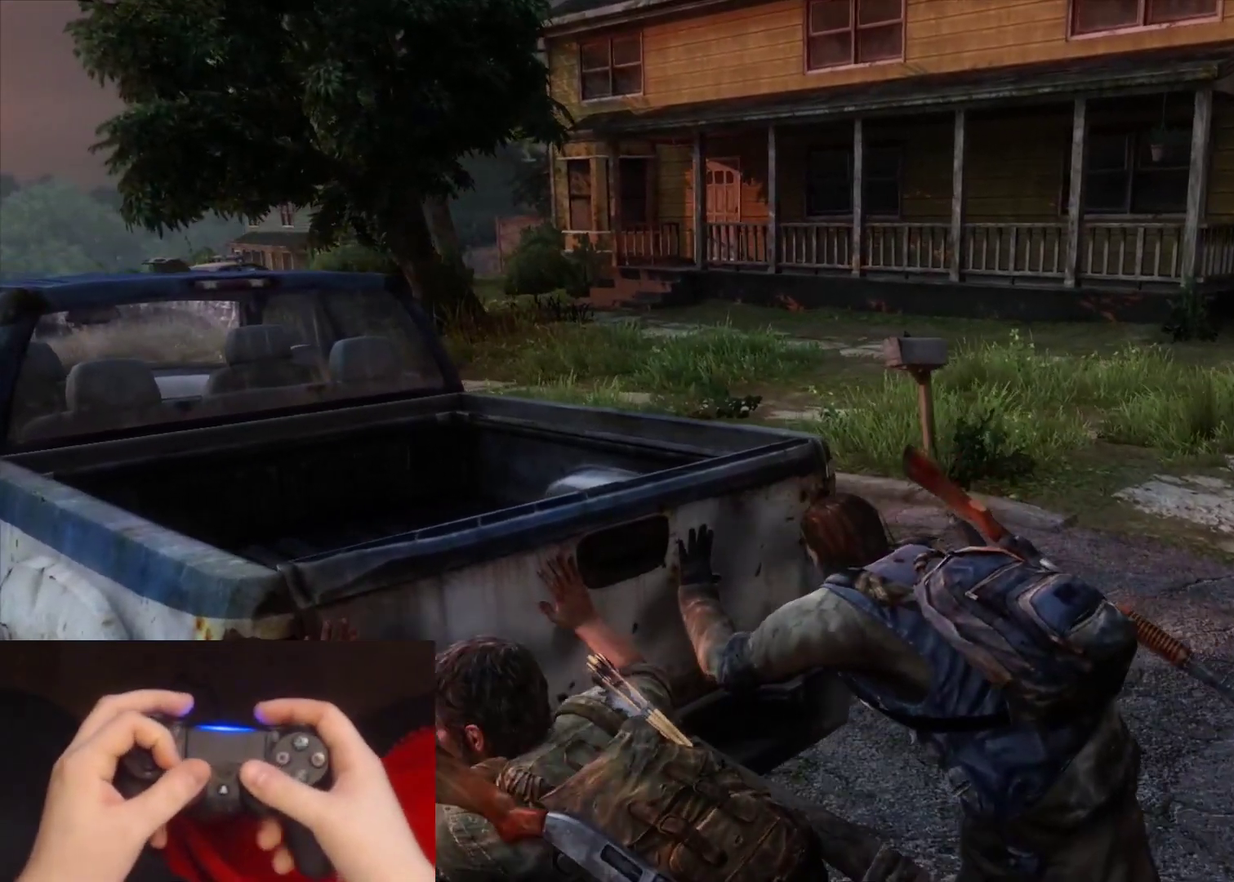
{"buttons": [], "left_stick": "up-left", "right_stick": "center", "events": []}
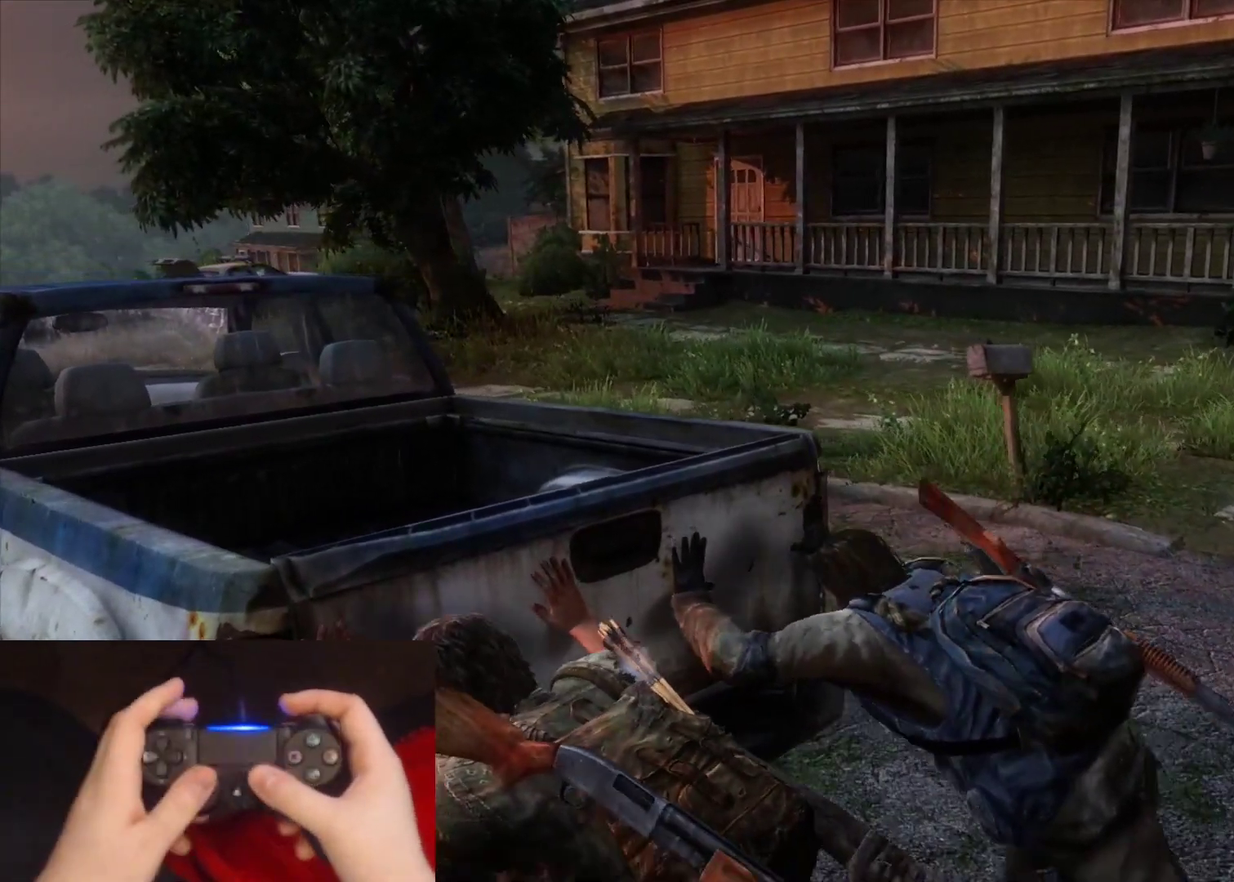
{"buttons": [], "left_stick": "up-left", "right_stick": "center", "events": [[133, "right_stick", "down-right"], [300, "right_stick", "center"]]}
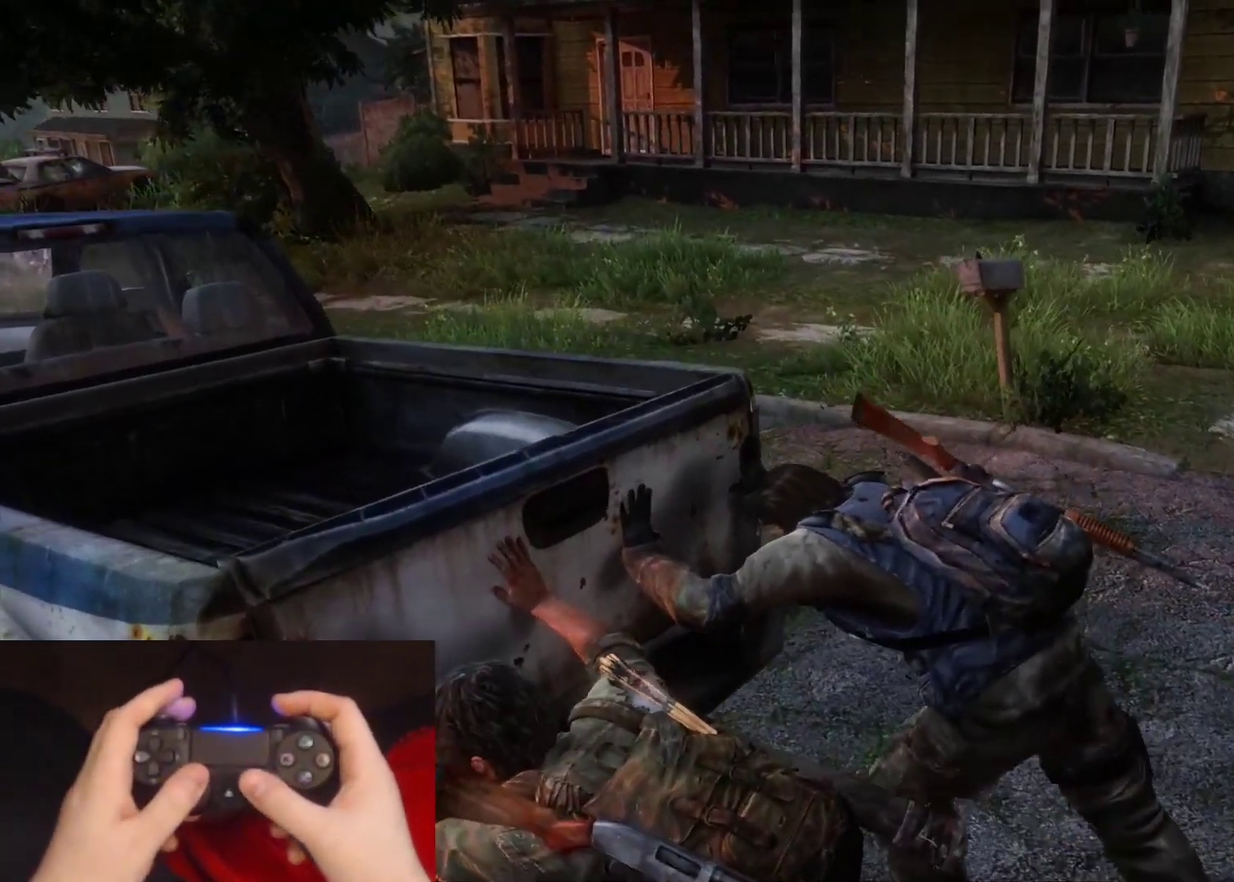
{"buttons": [], "left_stick": "up-left", "right_stick": "center", "events": []}
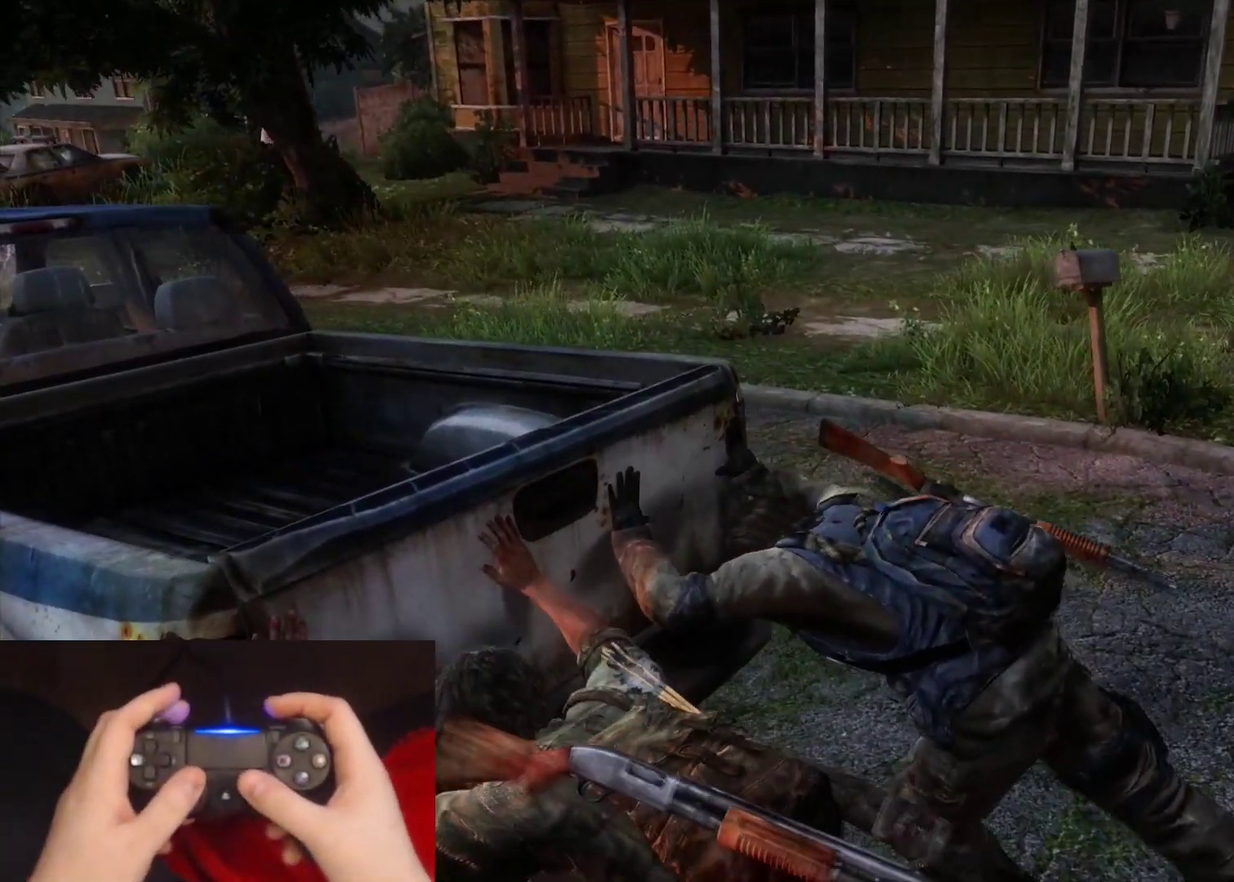
{"buttons": [], "left_stick": "up-left", "right_stick": "center", "events": []}
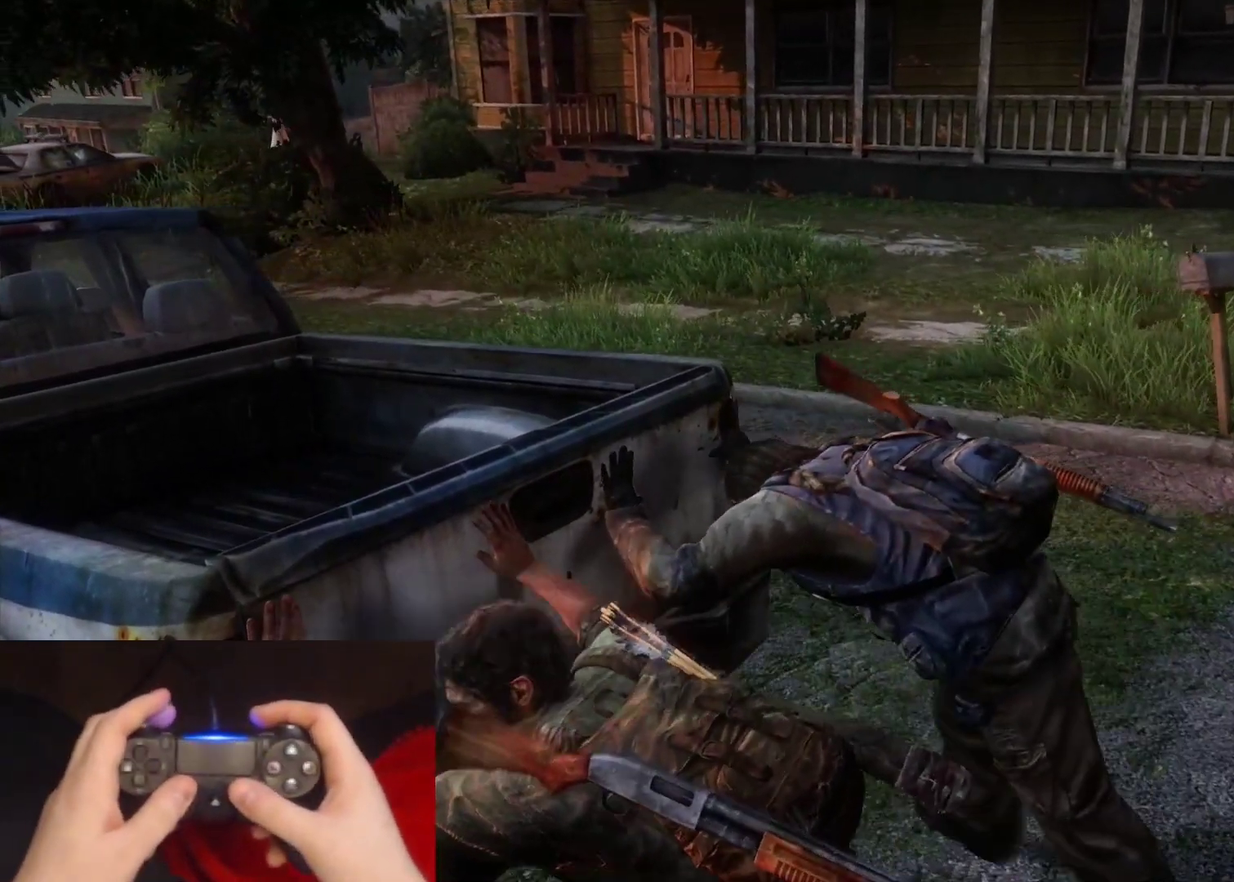
{"buttons": [], "left_stick": "up-left", "right_stick": "center", "events": [[250, "right_stick", "left"], [317, "right_stick", "center"]]}
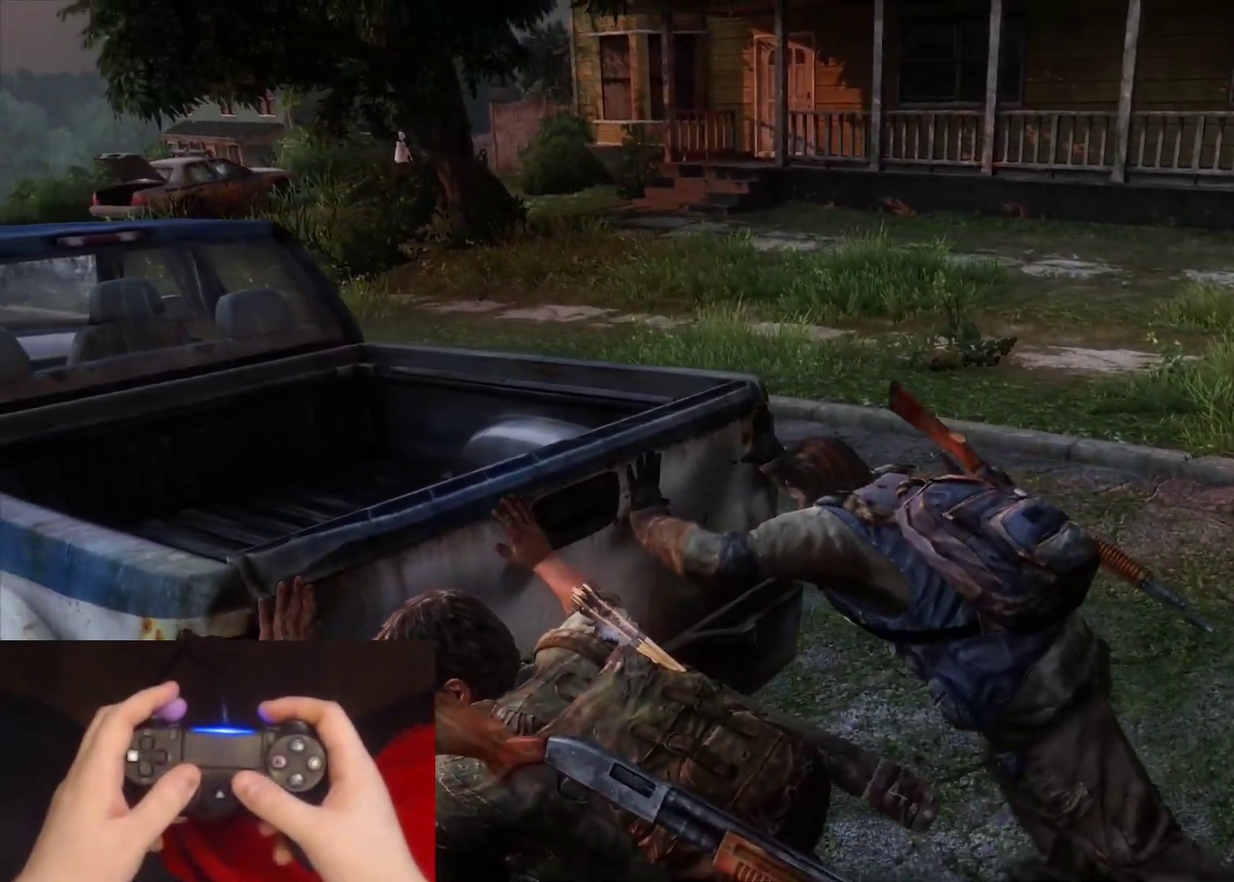
{"buttons": [], "left_stick": "up-left", "right_stick": "center", "events": []}
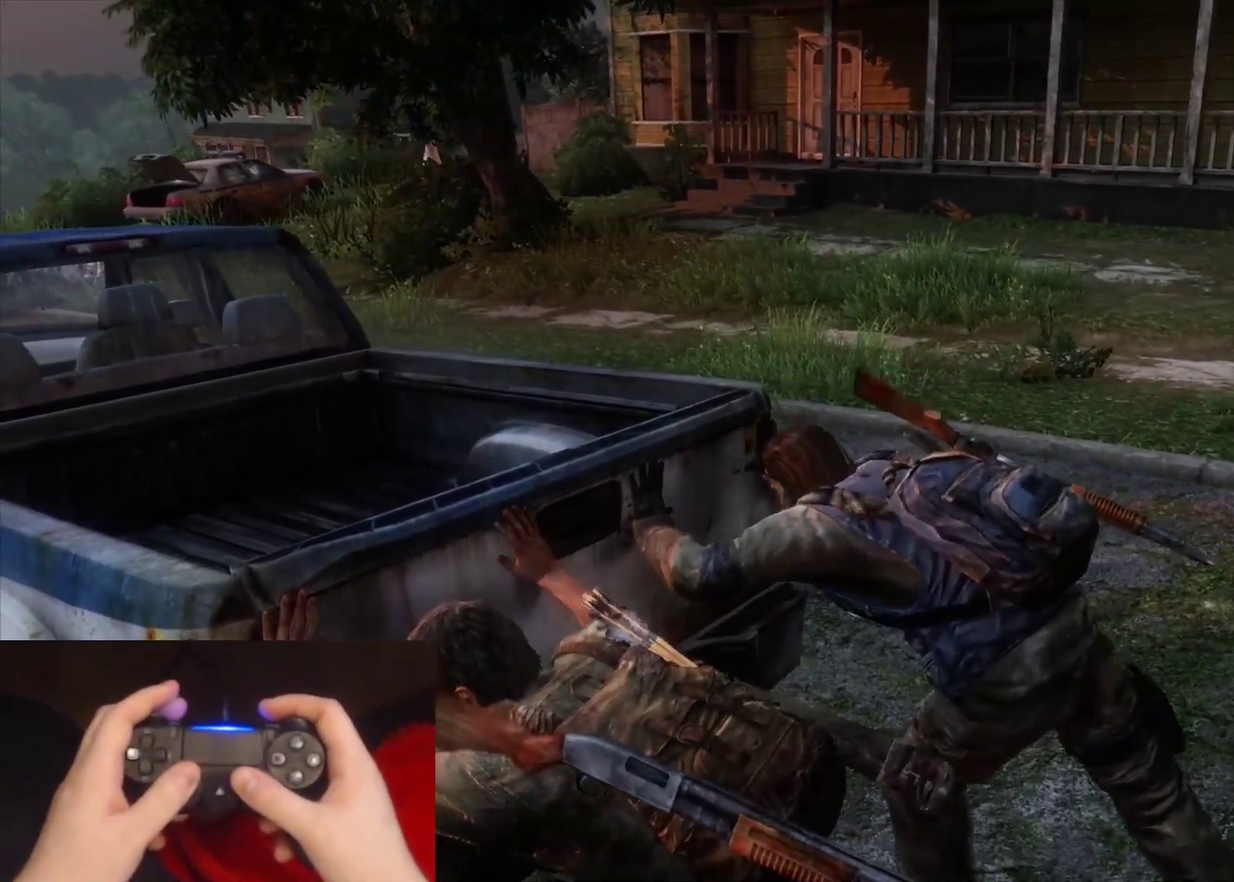
{"buttons": [], "left_stick": "up-left", "right_stick": "center", "events": []}
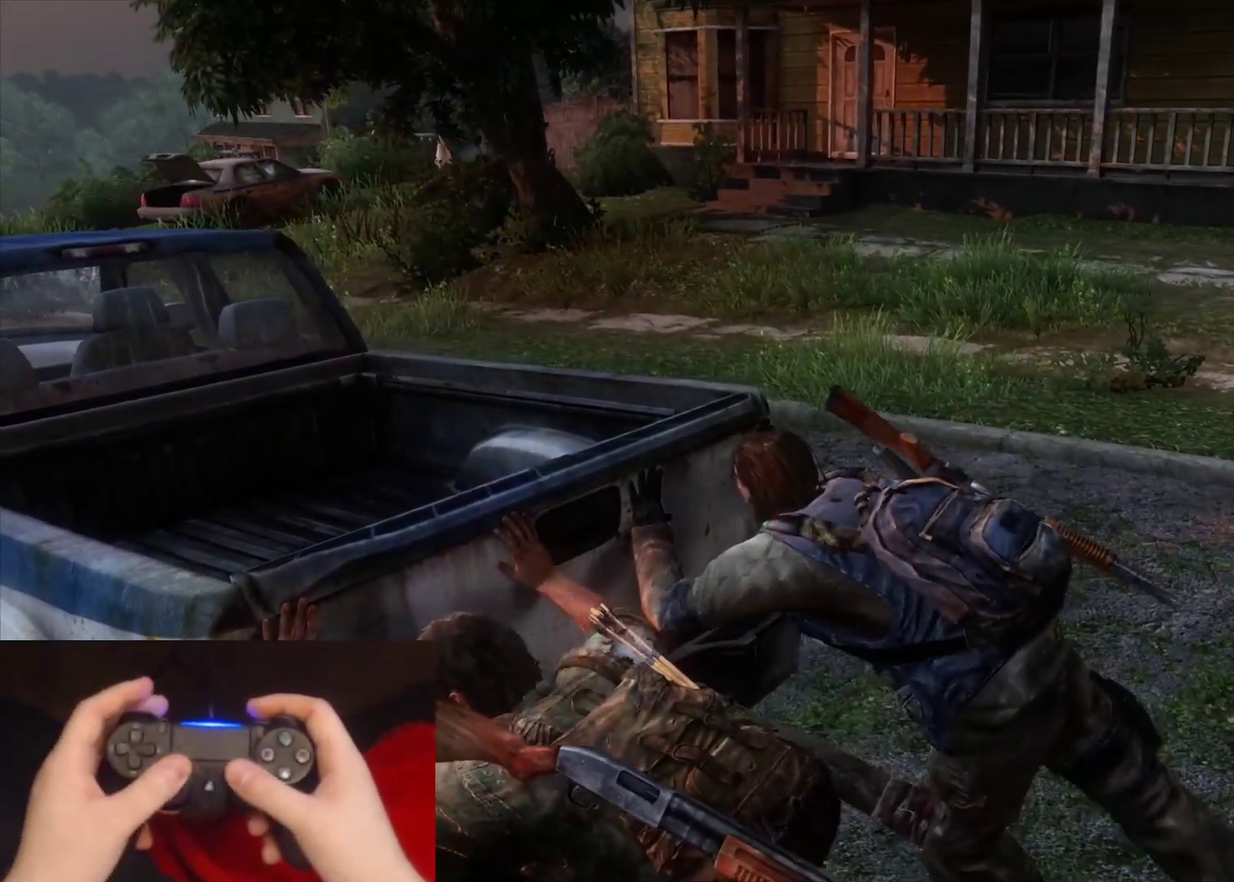
{"buttons": [], "left_stick": "up-left", "right_stick": "center", "events": []}
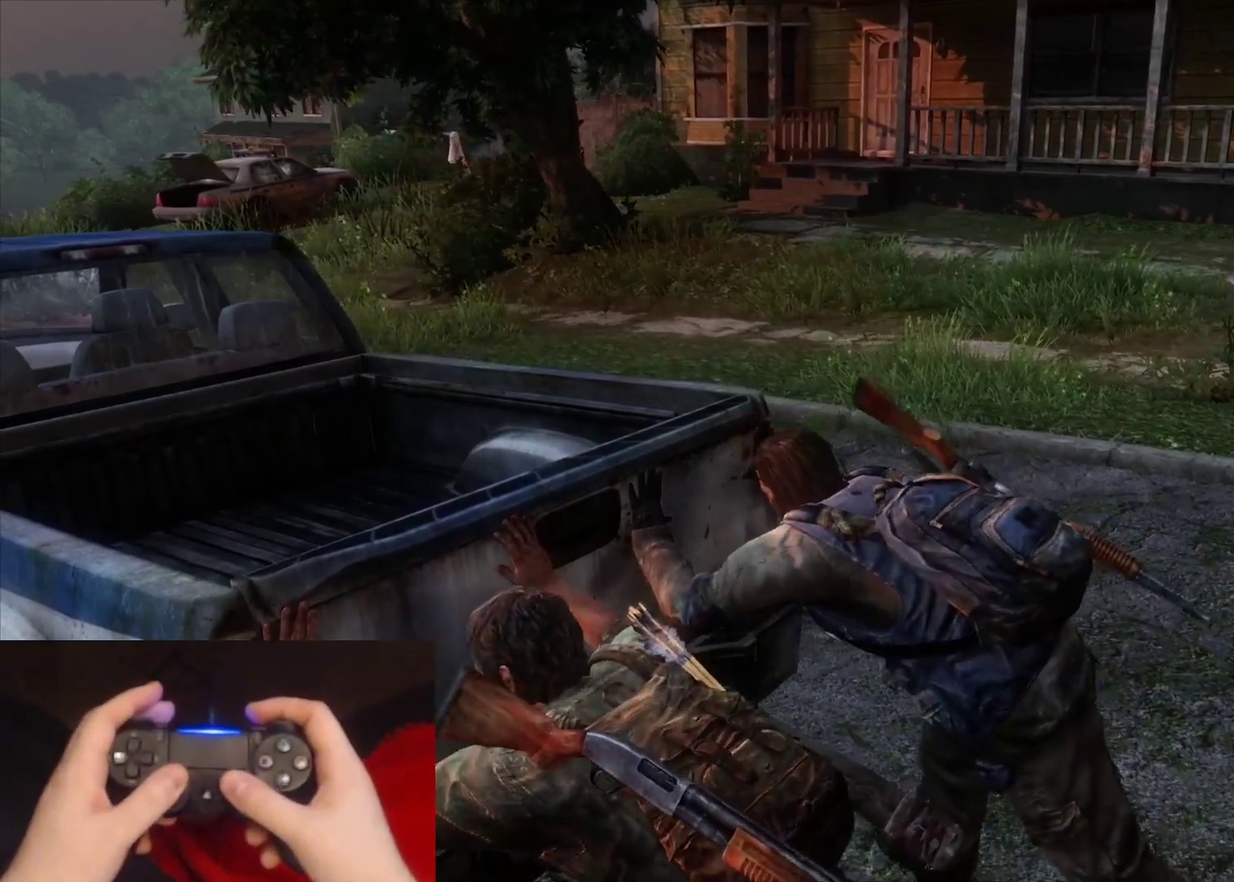
{"buttons": [], "left_stick": "up-left", "right_stick": "center", "events": [[267, "right_stick", "right"], [367, "right_stick", "center"]]}
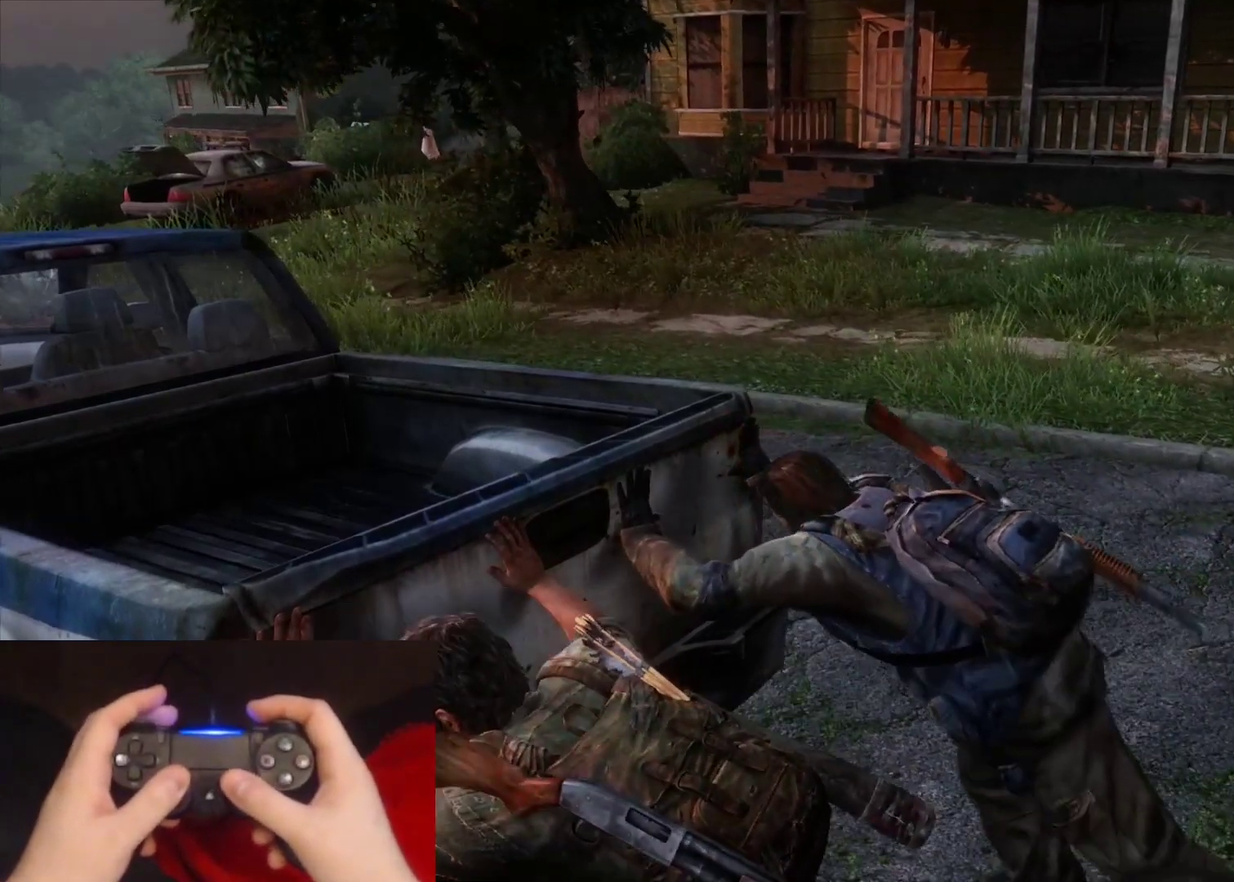
{"buttons": [], "left_stick": "up-left", "right_stick": "center", "events": [[217, "right_stick", "right"], [350, "right_stick", "center"]]}
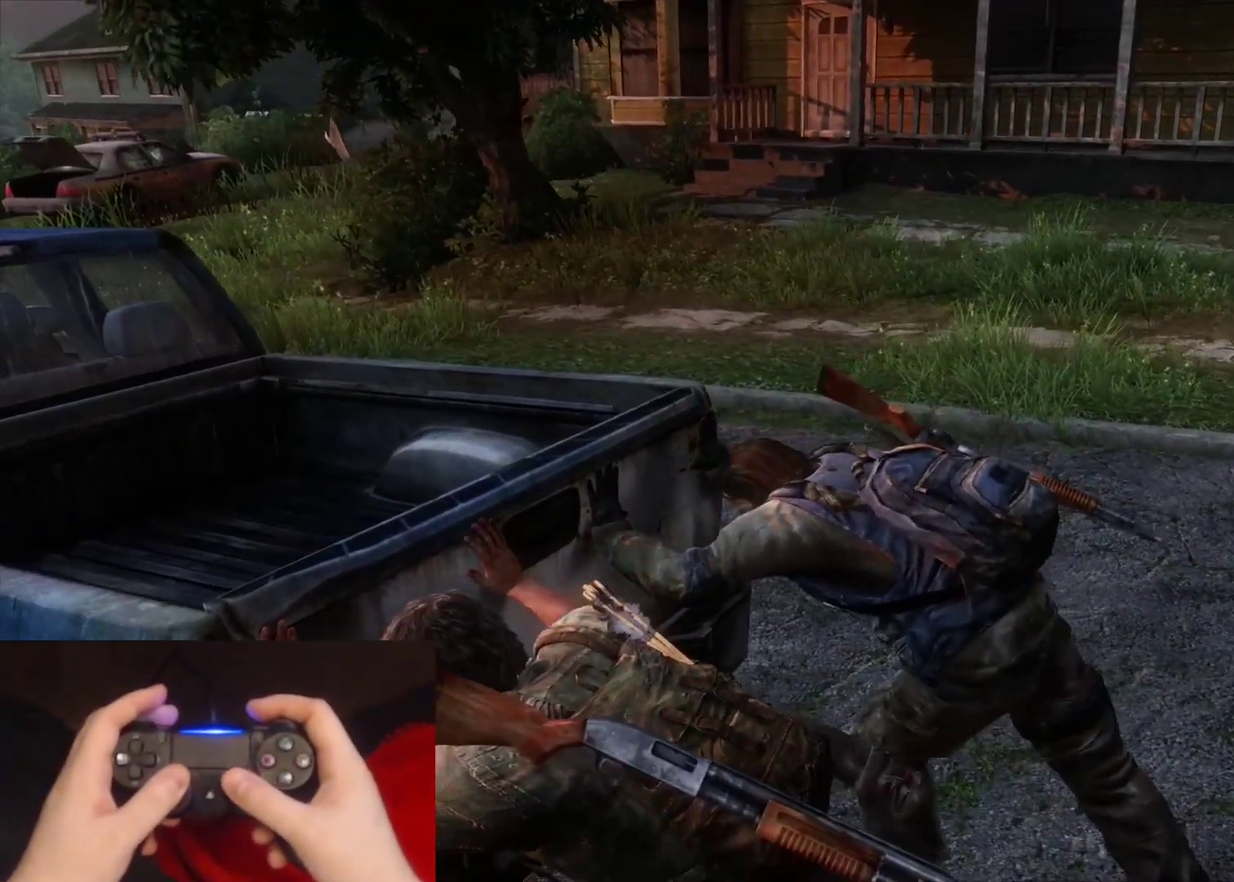
{"buttons": [], "left_stick": "up-left", "right_stick": "center", "events": []}
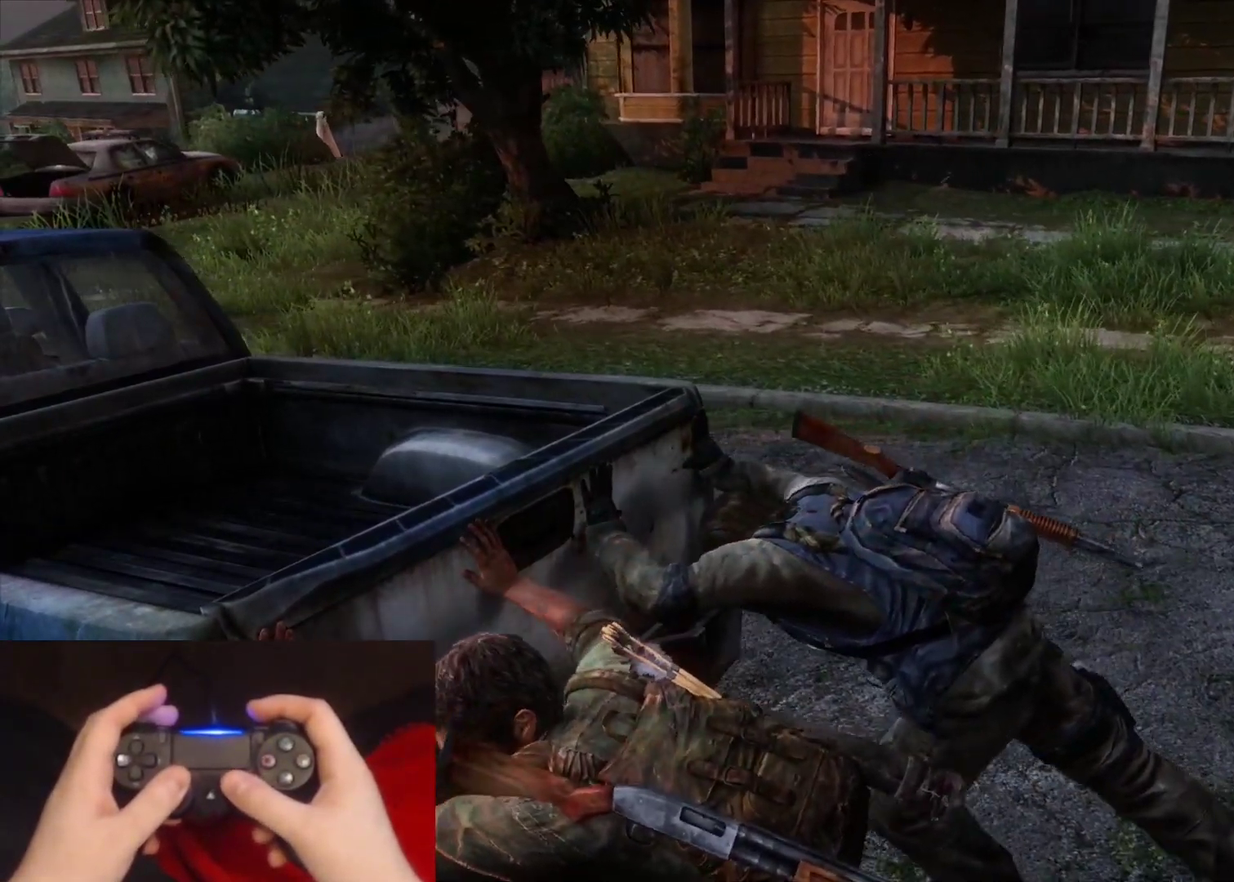
{"buttons": [], "left_stick": "up-left", "right_stick": "center", "events": []}
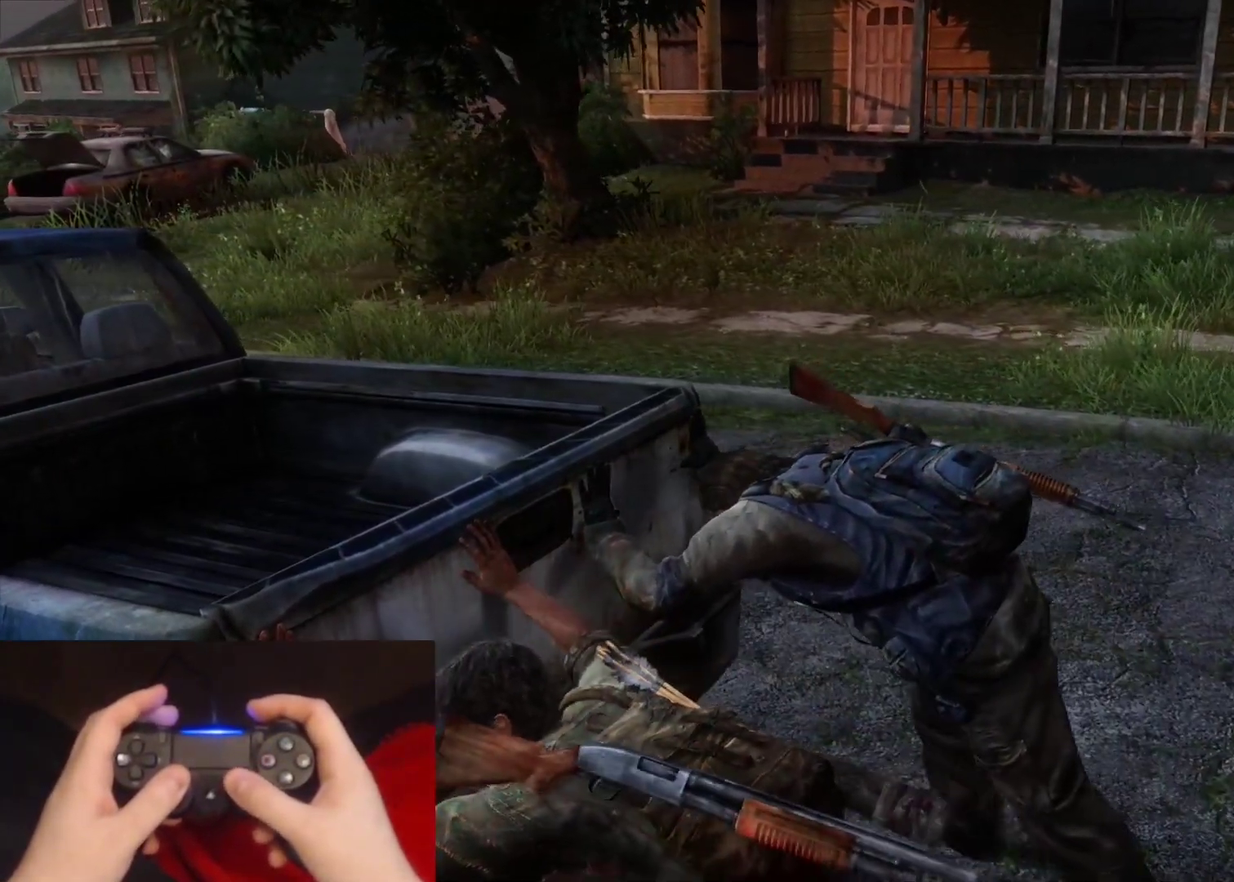
{"buttons": [], "left_stick": "up-left", "right_stick": "center", "events": [[333, "right_stick", "down-right"], [433, "right_stick", "center"]]}
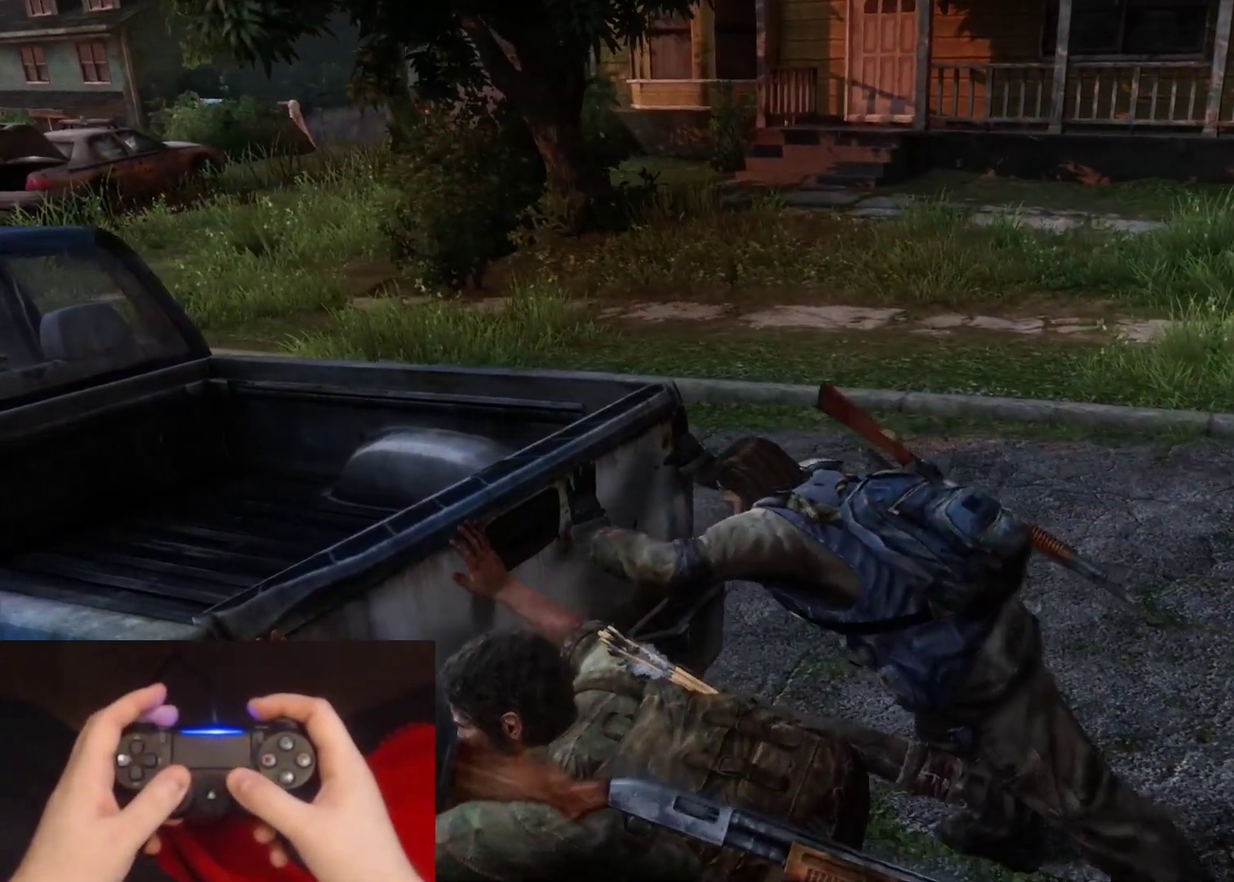
{"buttons": [], "left_stick": "up-left", "right_stick": "center", "events": []}
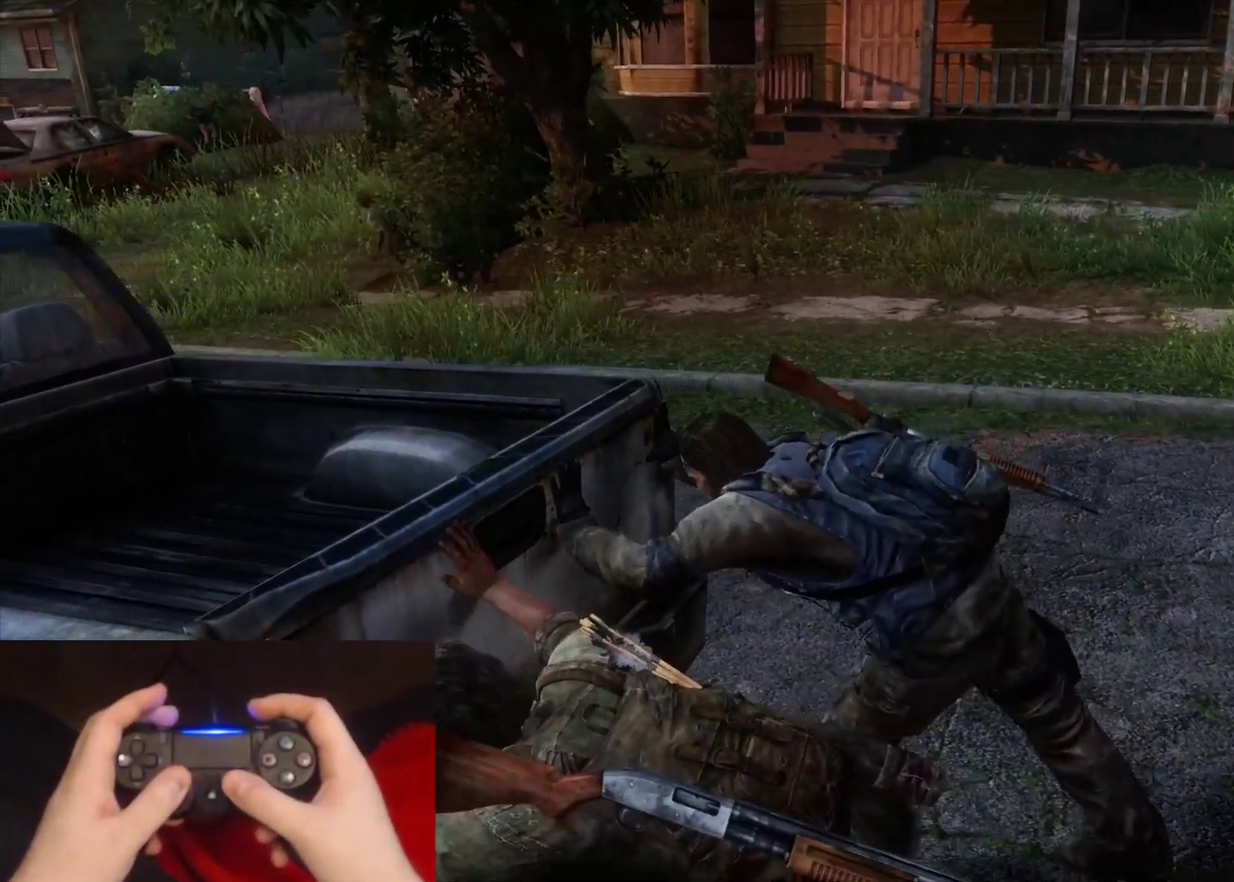
{"buttons": ["L2"], "left_stick": "up-left", "right_stick": "center", "events": [[300, "L2", "down"]]}
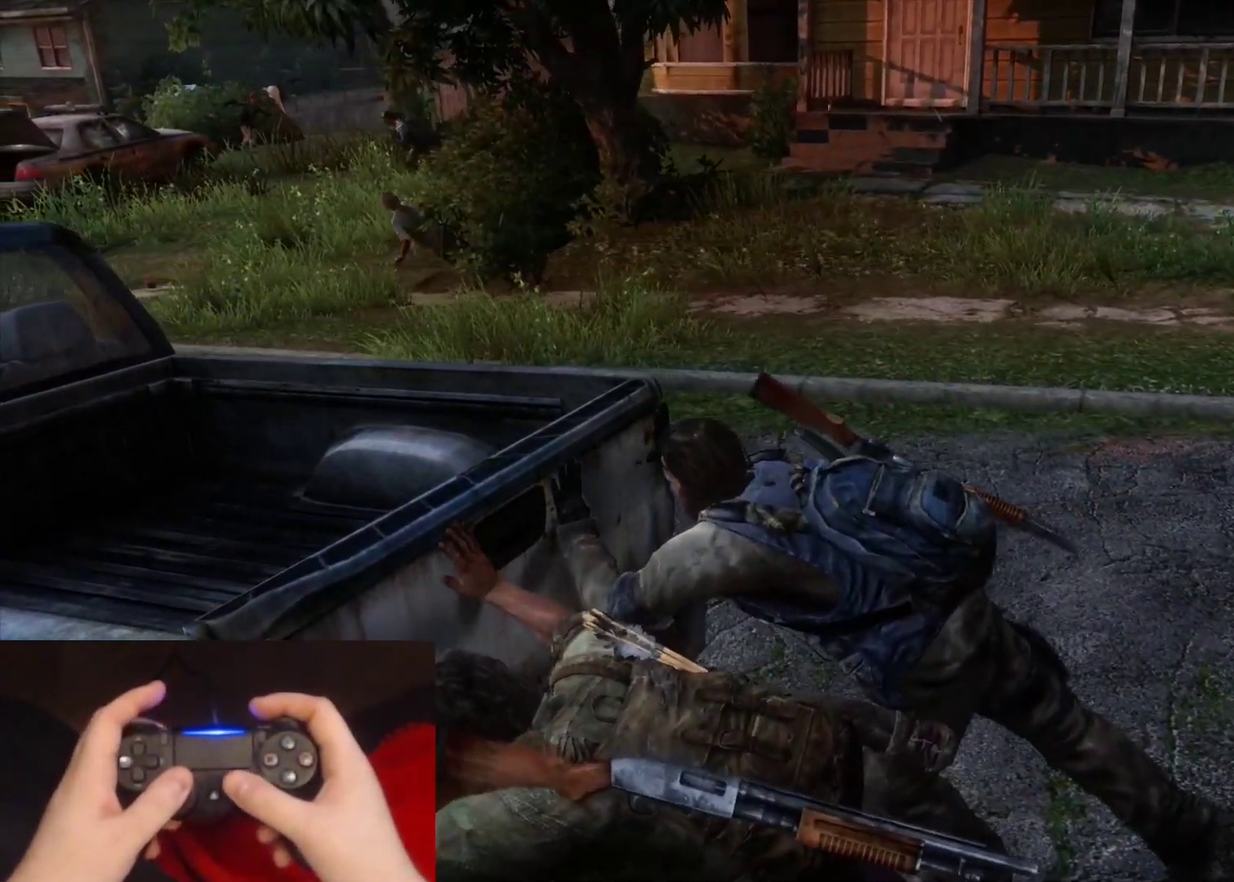
{"buttons": ["L2"], "left_stick": "up-left", "right_stick": "center", "events": []}
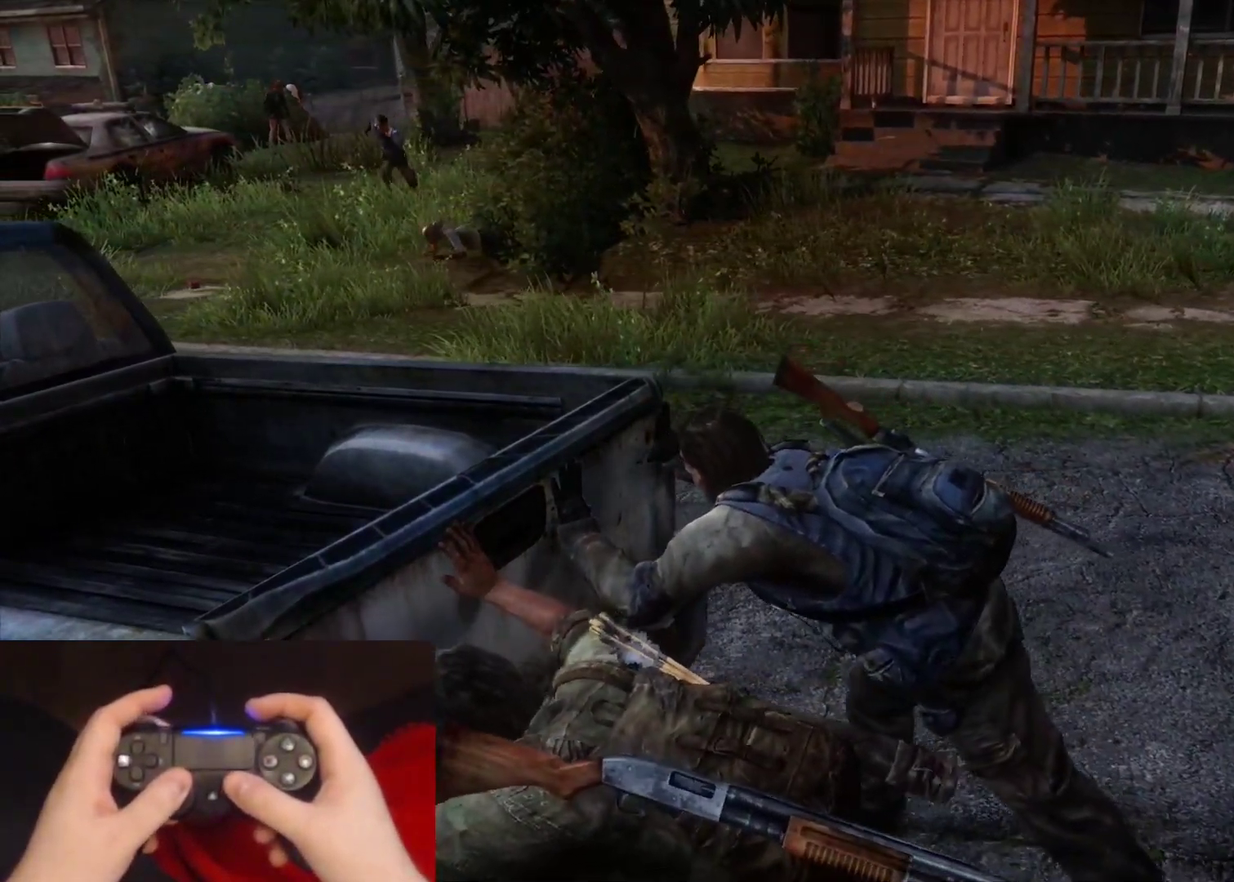
{"buttons": ["L2"], "left_stick": "up-left", "right_stick": "center", "events": []}
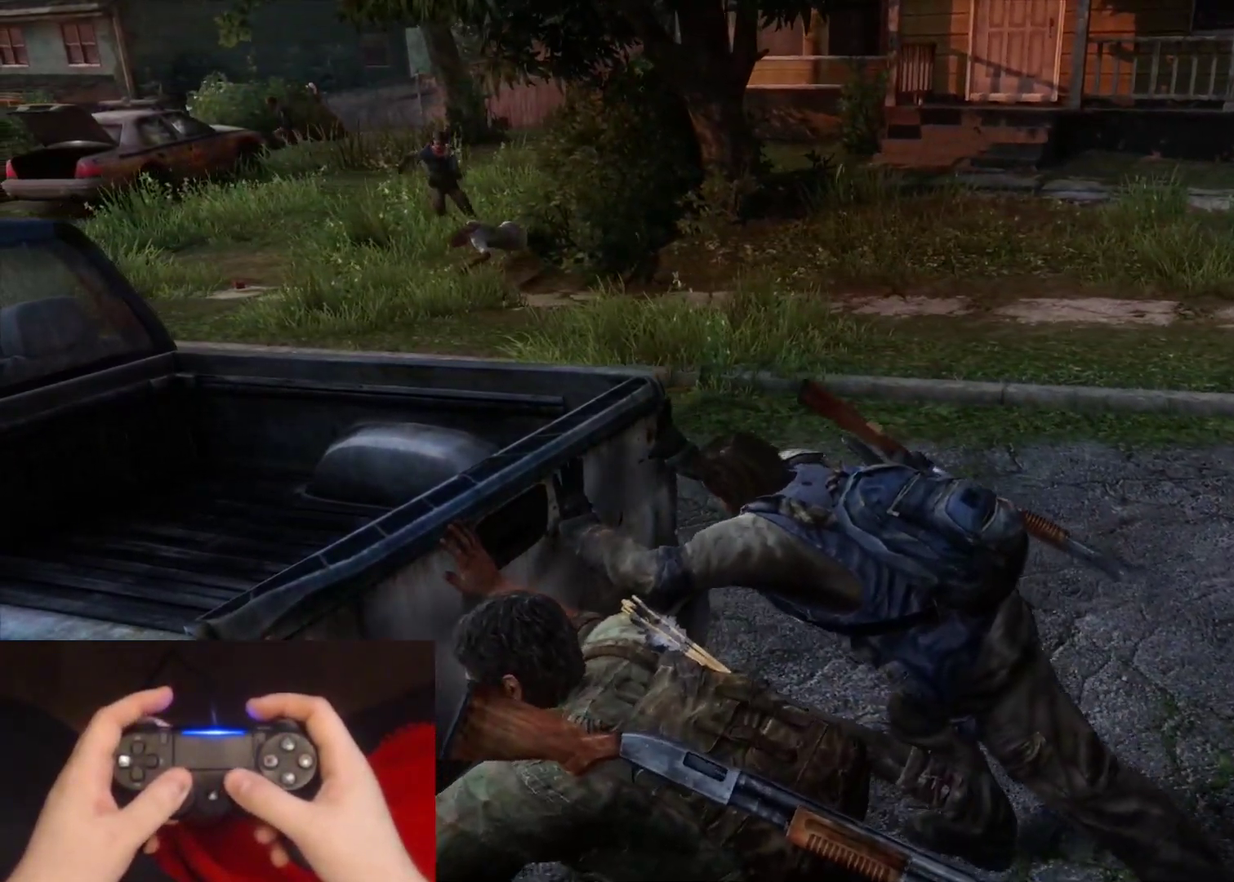
{"buttons": ["L2"], "left_stick": "up-right", "right_stick": "center", "events": [[300, "left_stick", "right"], [433, "left_stick", "up-right"]]}
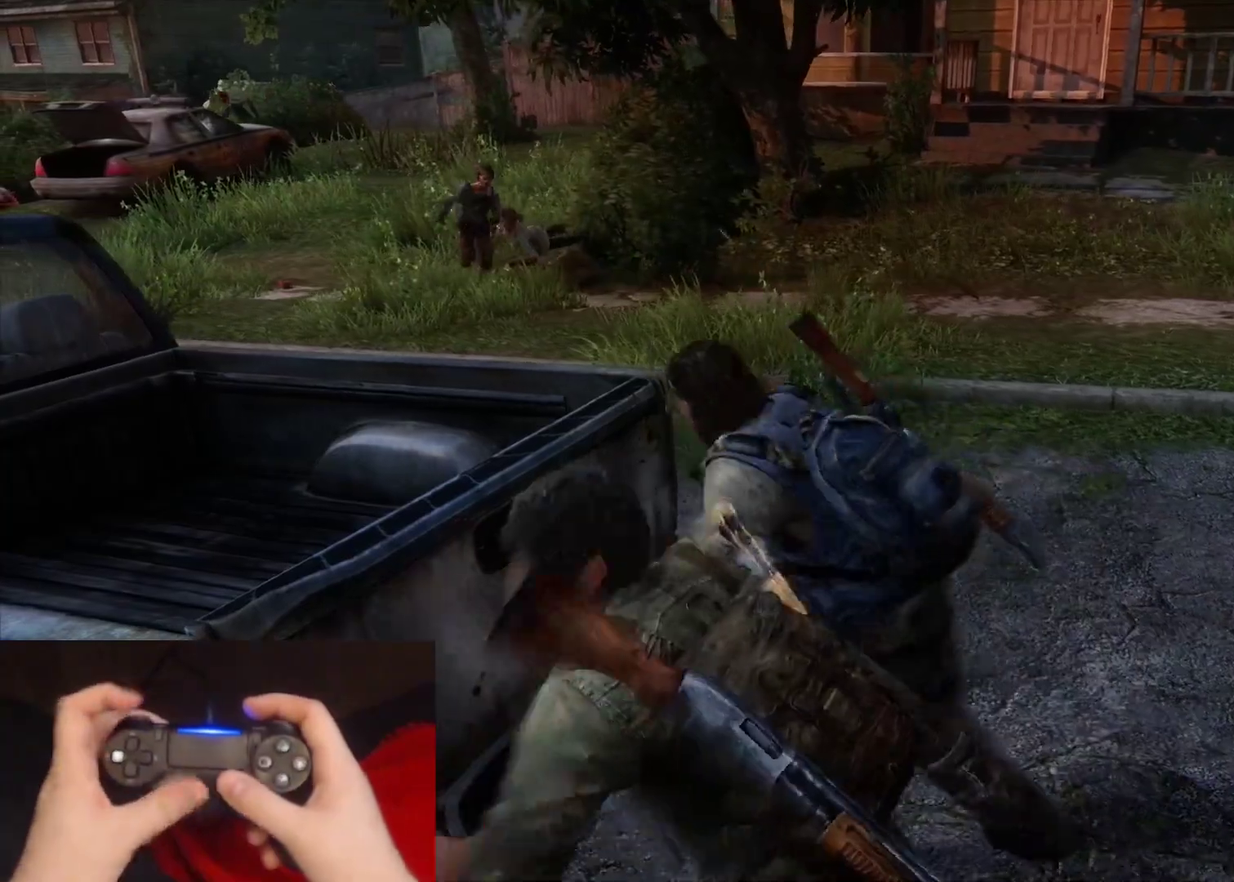
{"buttons": ["L2"], "left_stick": "up", "right_stick": "left", "events": [[33, "left_stick", "up"], [267, "DPAD_LEFT", "down"], [367, "DPAD_LEFT", "up"], [450, "right_stick", "left"]]}
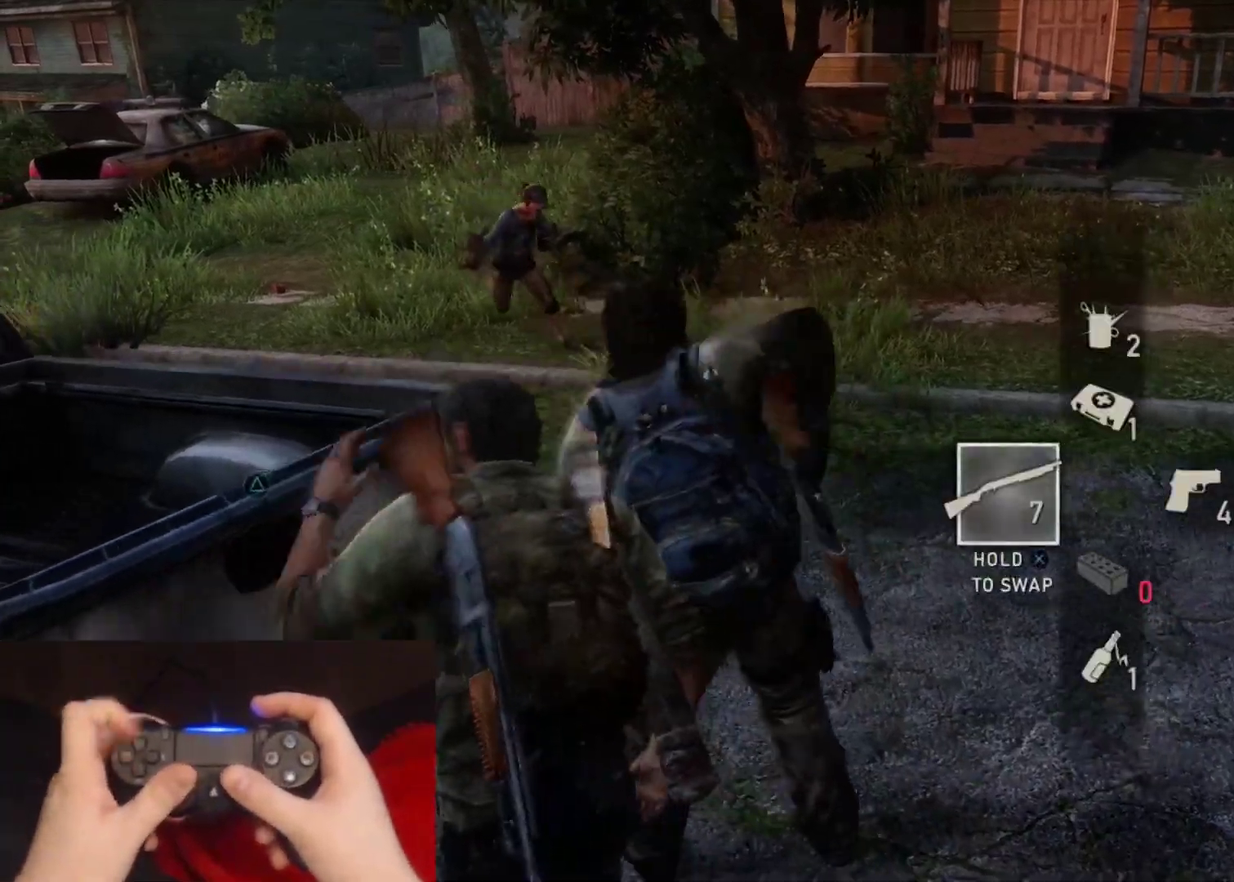
{"buttons": [], "left_stick": "up", "right_stick": "center", "events": [[33, "right_stick", "center"], [250, "right_stick", "left"], [350, "right_stick", "center"], [450, "L2", "up"]]}
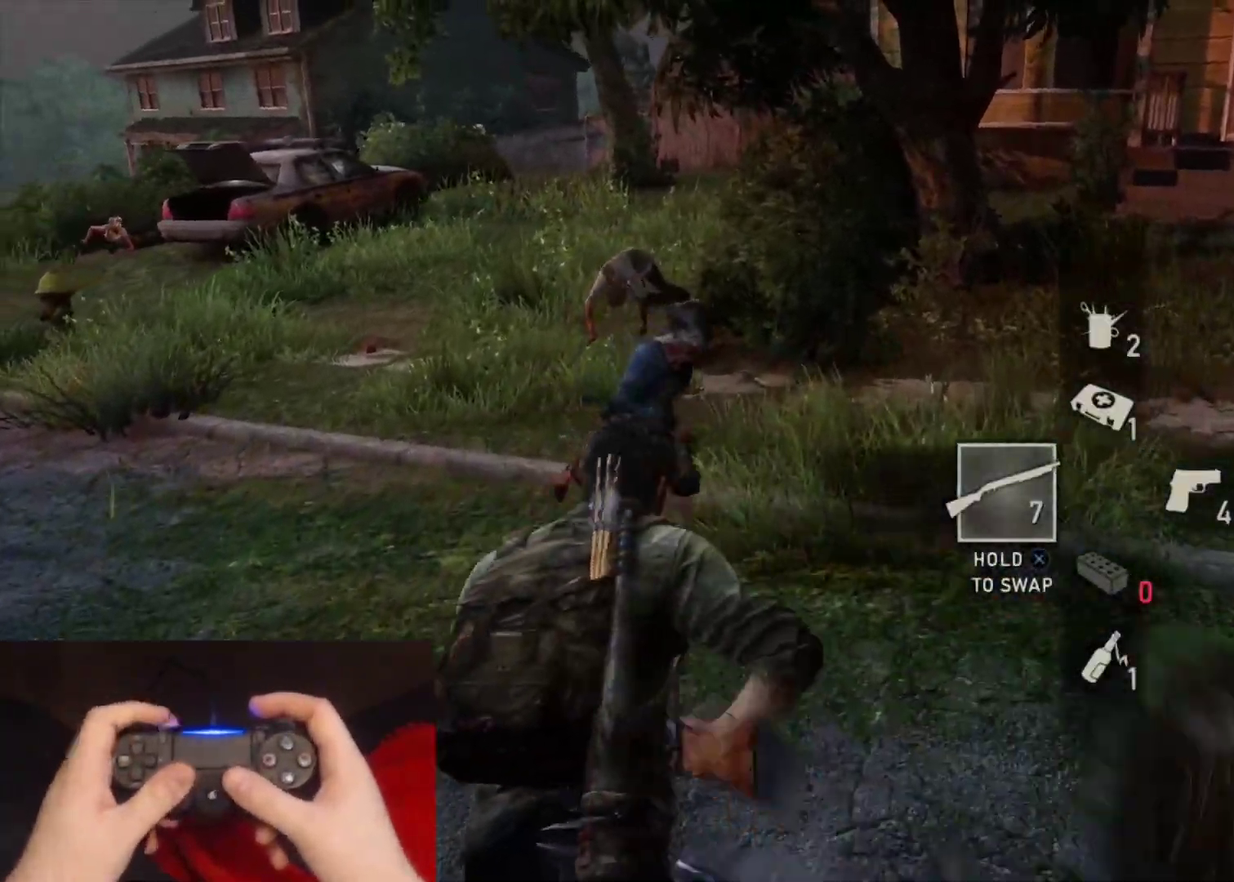
{"buttons": ["L2"], "left_stick": "up", "right_stick": "center", "events": [[17, "left_stick", "up-left"], [67, "right_stick", "up-left"], [183, "right_stick", "left"], [200, "R1", "down"], [217, "left_stick", "up"], [250, "right_stick", "down-left"], [267, "L2", "down"], [300, "R1", "up"], [500, "right_stick", "center"]]}
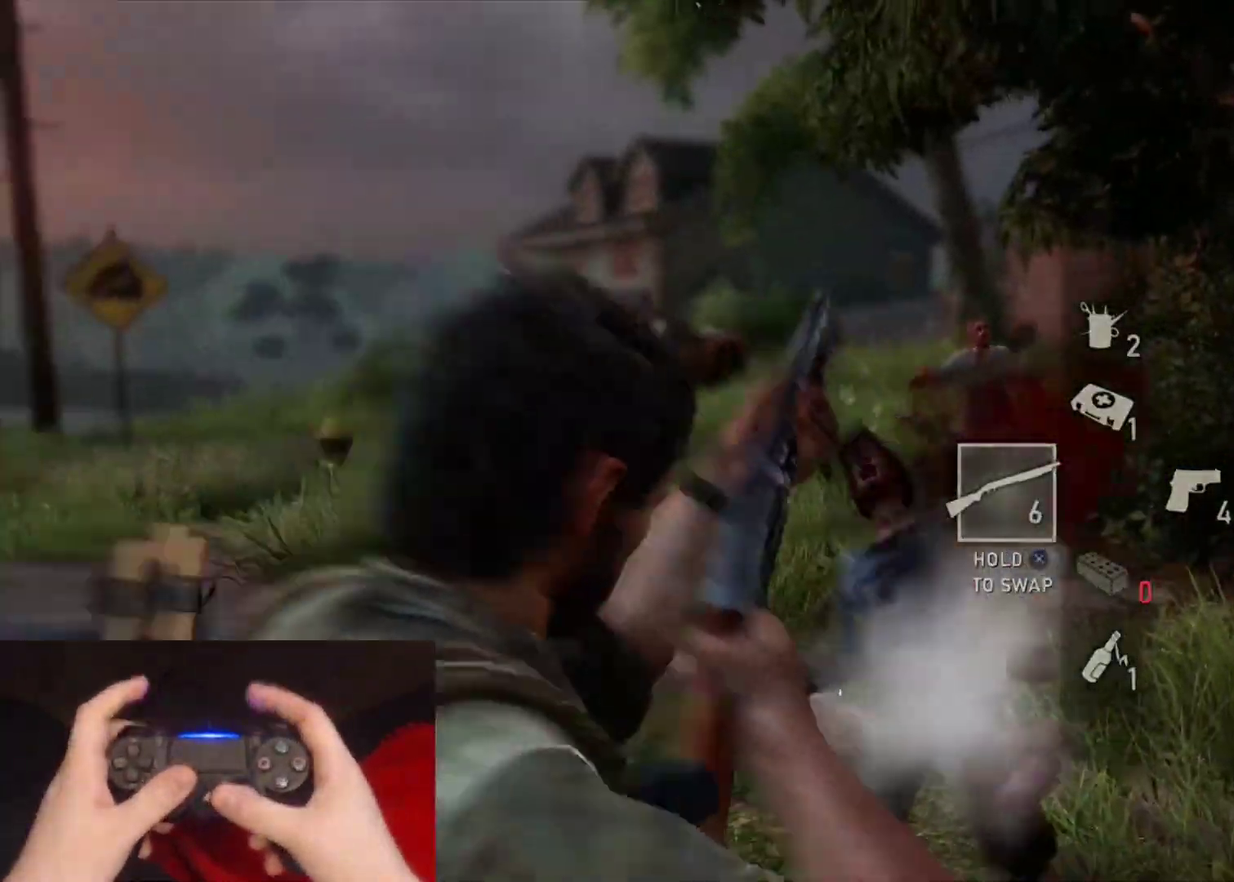
{"buttons": ["L2"], "left_stick": "up-right", "right_stick": "center", "events": [[267, "right_stick", "down-left"], [350, "right_stick", "center"], [467, "left_stick", "up-right"]]}
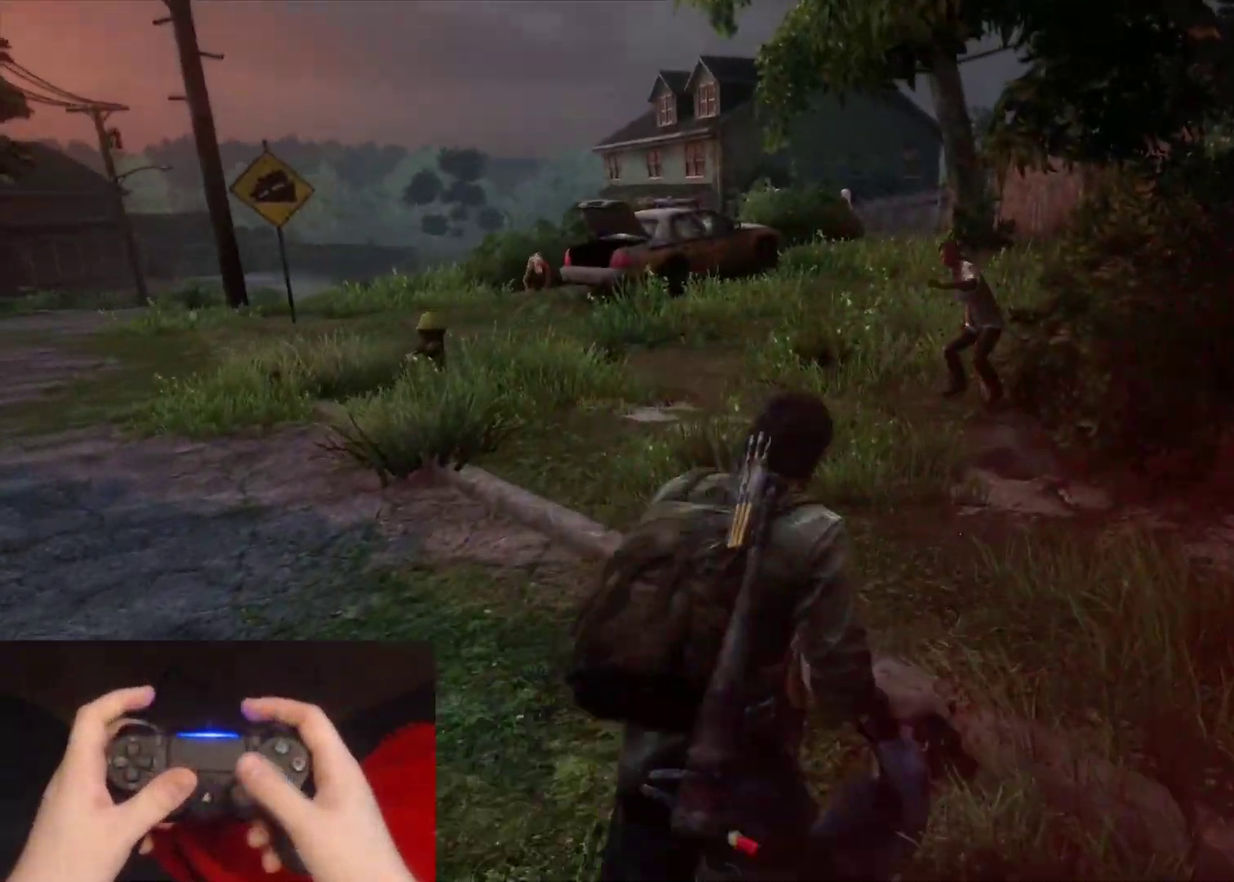
{"buttons": ["SQUARE", "L2"], "left_stick": "up", "right_stick": "center", "events": [[83, "left_stick", "up"], [400, "SQUARE", "down"]]}
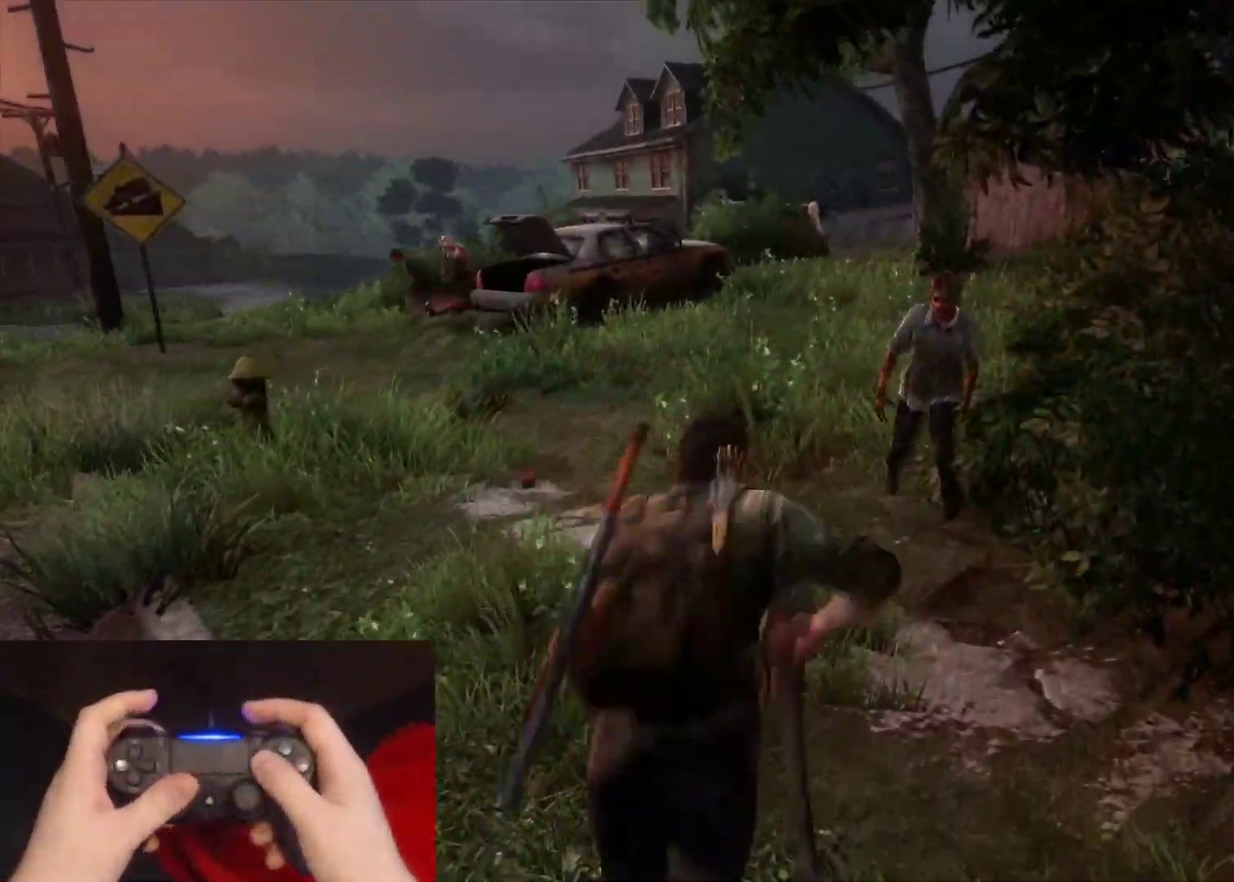
{"buttons": ["L2"], "left_stick": "up-left", "right_stick": "left", "events": [[17, "SQUARE", "up"], [117, "SQUARE", "down"], [233, "SQUARE", "up"], [417, "right_stick", "left"], [450, "left_stick", "up-left"]]}
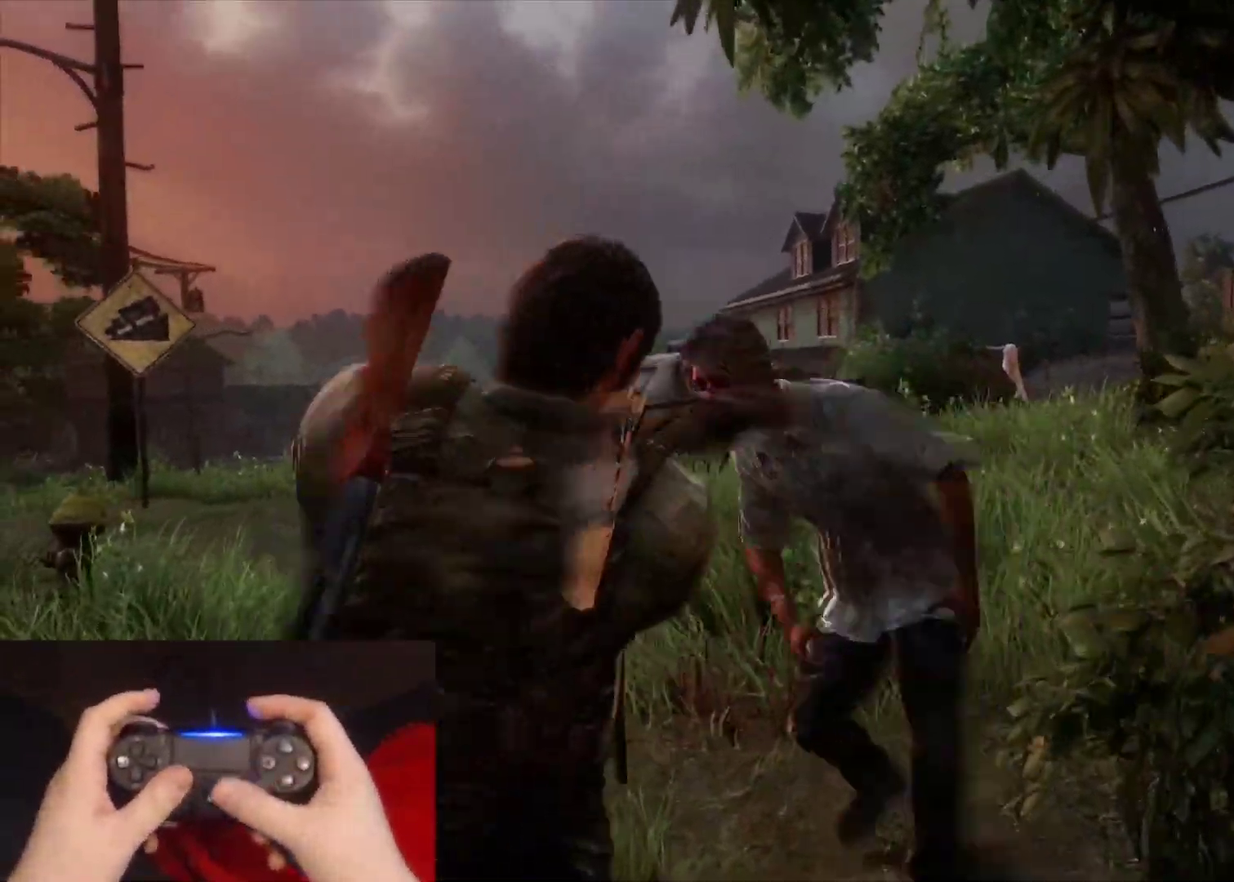
{"buttons": ["L2"], "left_stick": "up-left", "right_stick": "center", "events": [[150, "right_stick", "center"], [317, "right_stick", "left"], [500, "right_stick", "center"]]}